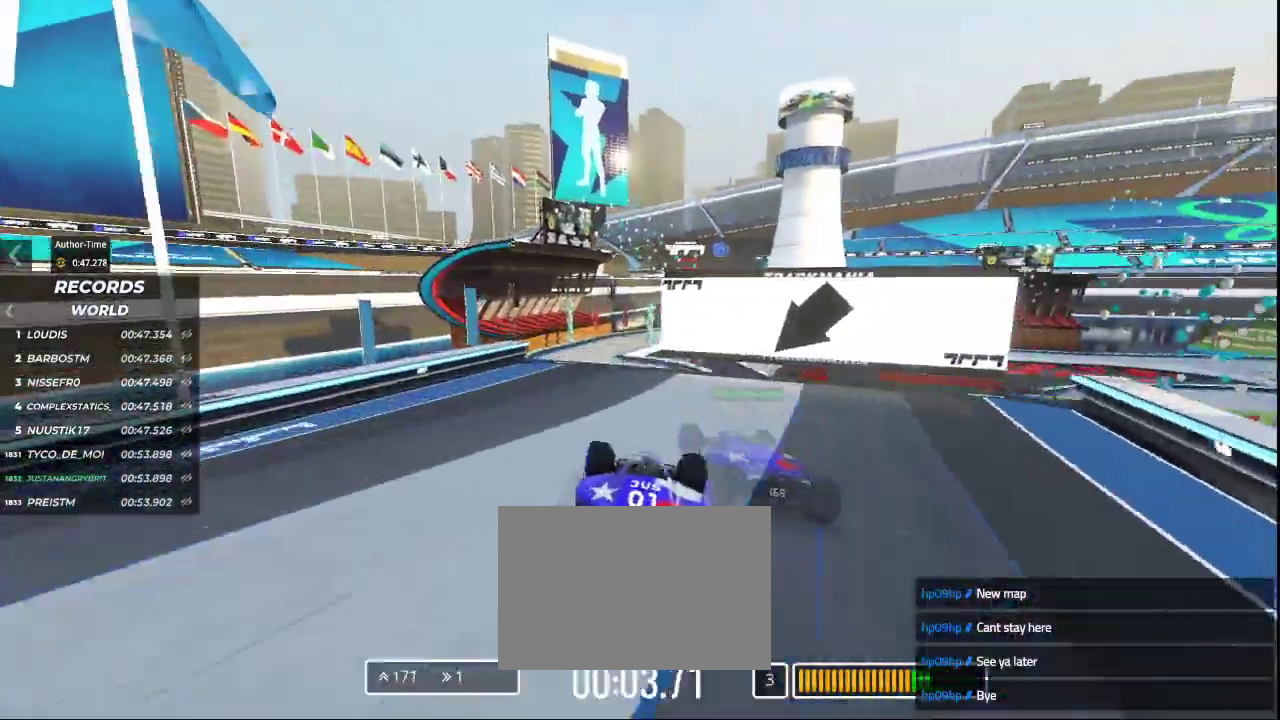
Gameplay with keyboard; each line is a JSON object with the keys held at the frame after it. "events" lists presses ("down") and releases ("up") of "down", "left", "right" and "up" between this image and that frame as [ms after this image, input, new state], when the widget could be followed in between. No other keys are recorded. Mouse input is not recorded.
{"keys": ["right", "up"], "events": [[133, "left", "up"], [500, "right", "down"]]}
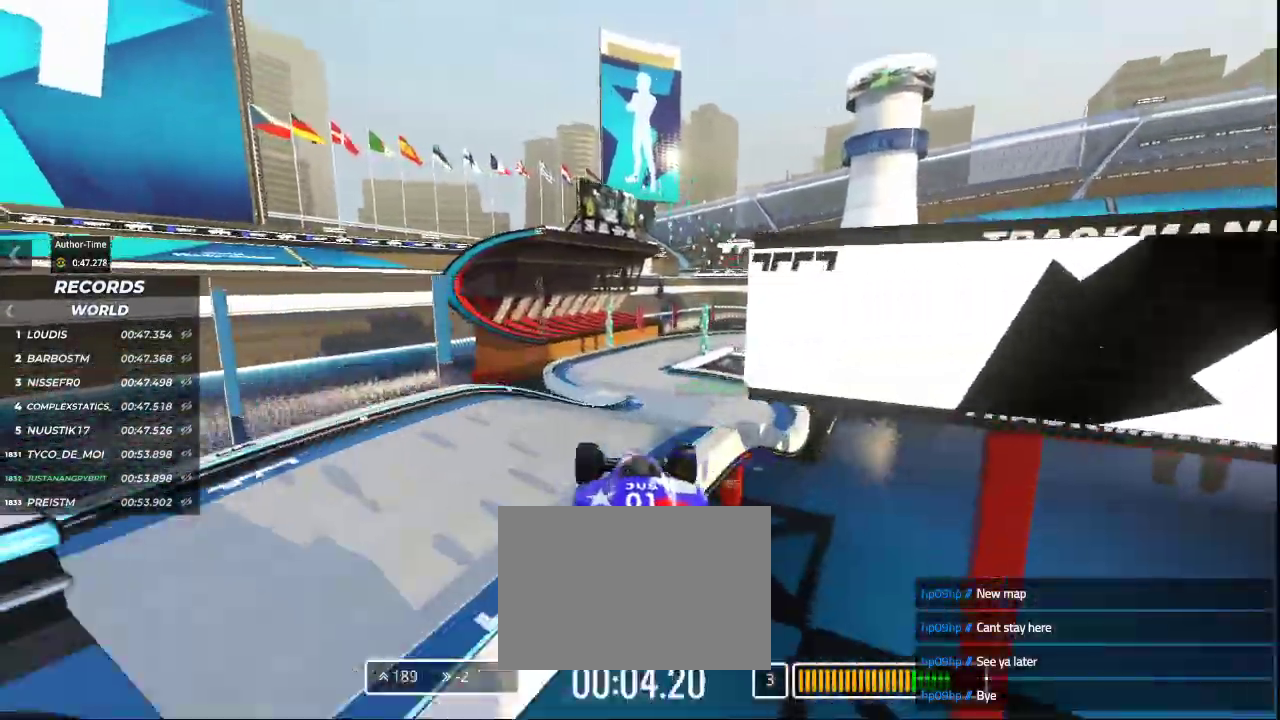
{"keys": ["right", "up"], "events": [[133, "right", "up"], [333, "right", "down"]]}
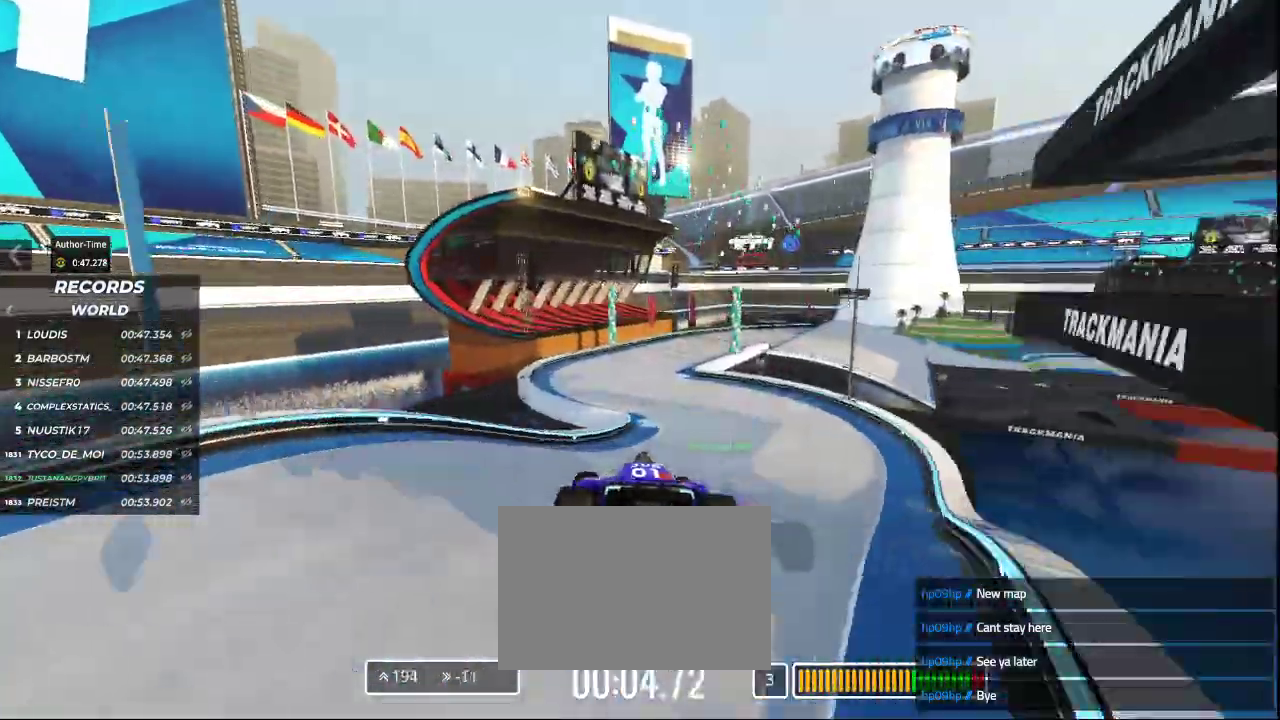
{"keys": ["right", "up"], "events": []}
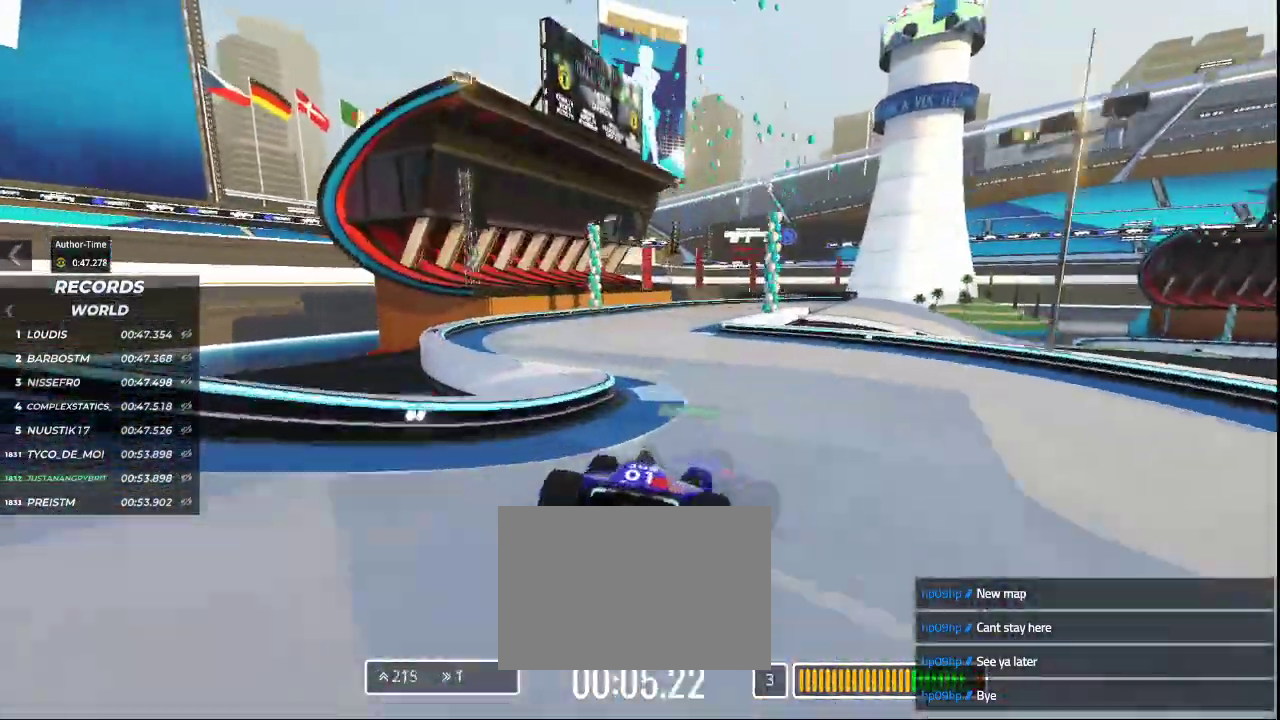
{"keys": ["right", "up"], "events": [[33, "right", "up"], [133, "left", "down"], [433, "left", "up"], [433, "right", "down"]]}
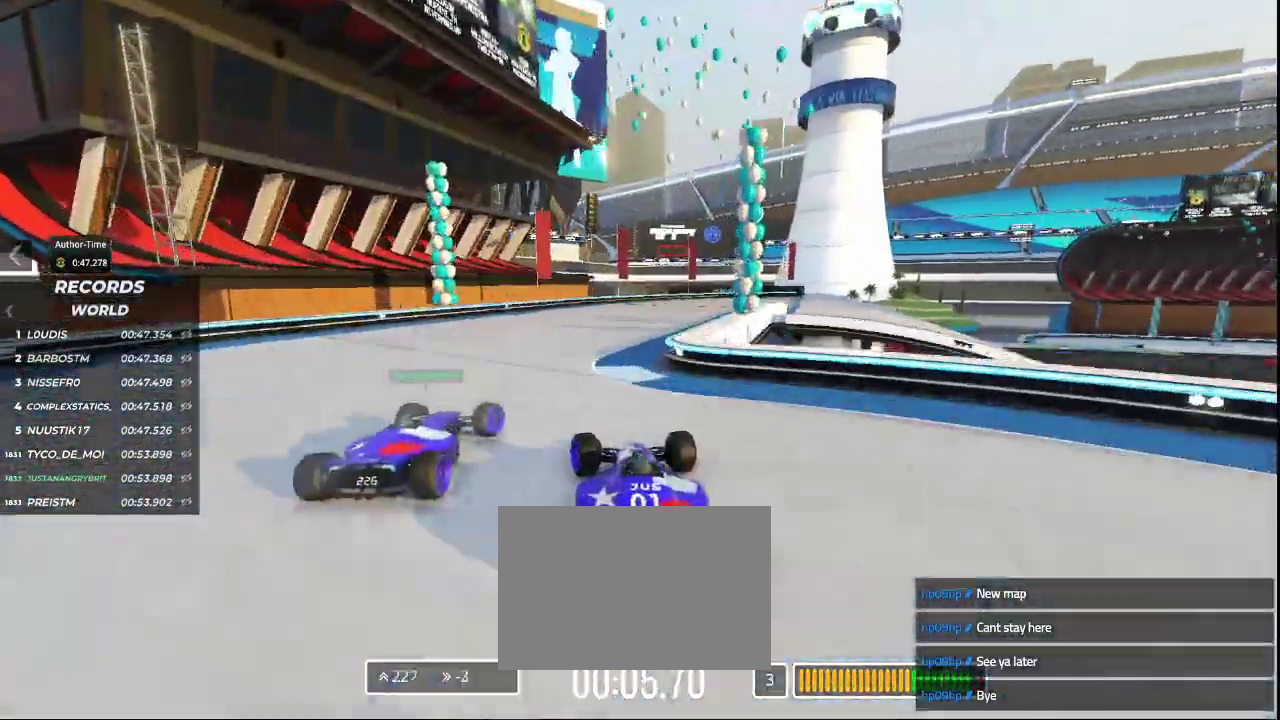
{"keys": ["right", "up"], "events": []}
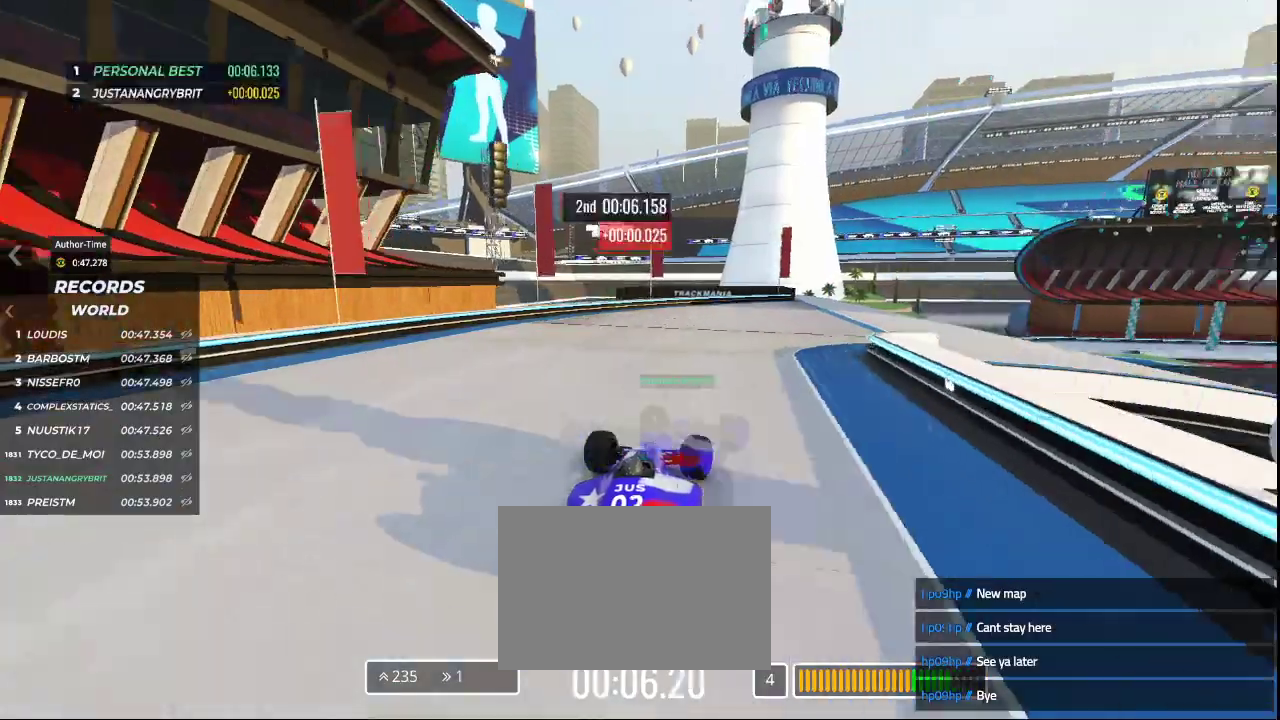
{"keys": ["up"], "events": [[400, "right", "up"]]}
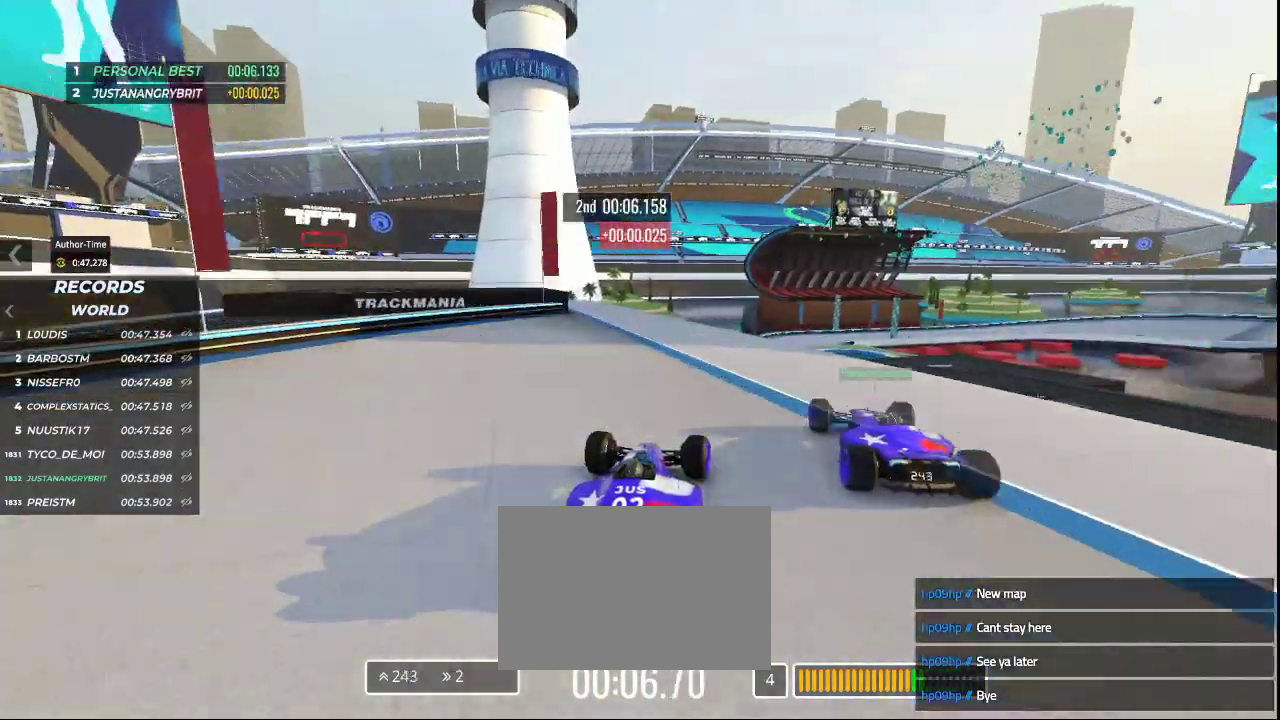
{"keys": ["up"], "events": [[100, "right", "down"], [200, "right", "up"]]}
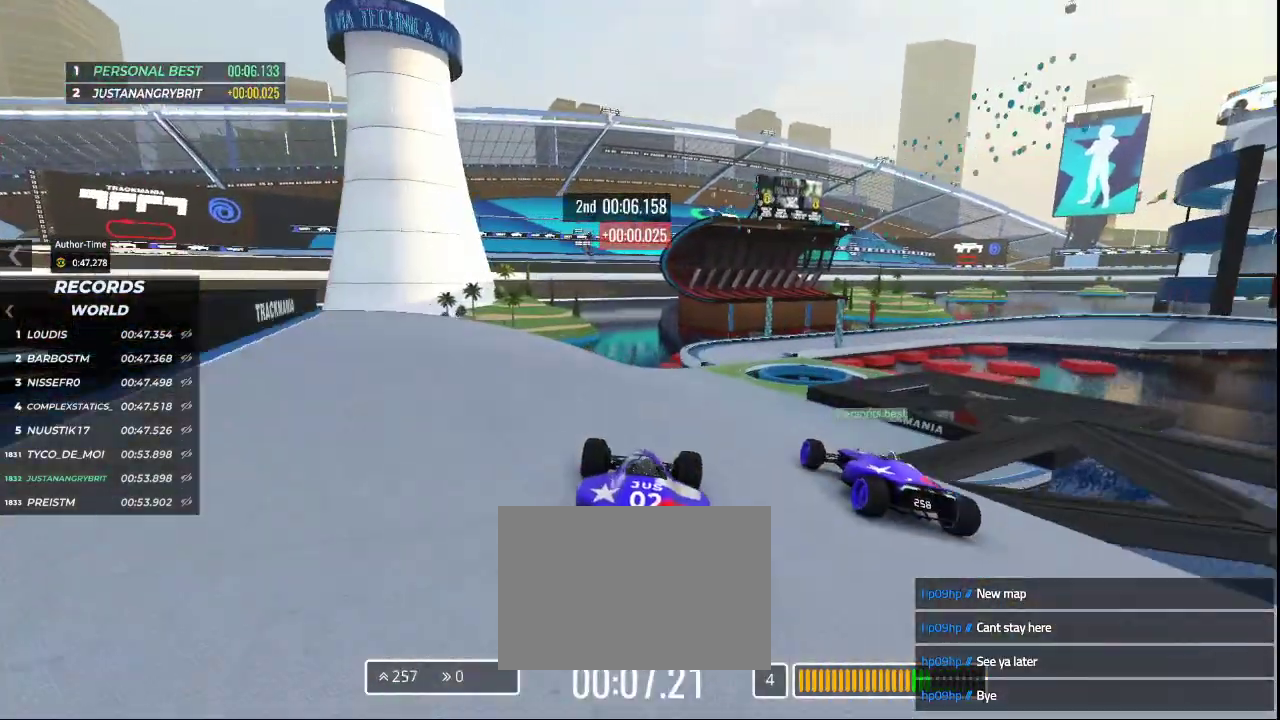
{"keys": ["up"], "events": [[33, "right", "down"], [267, "right", "up"]]}
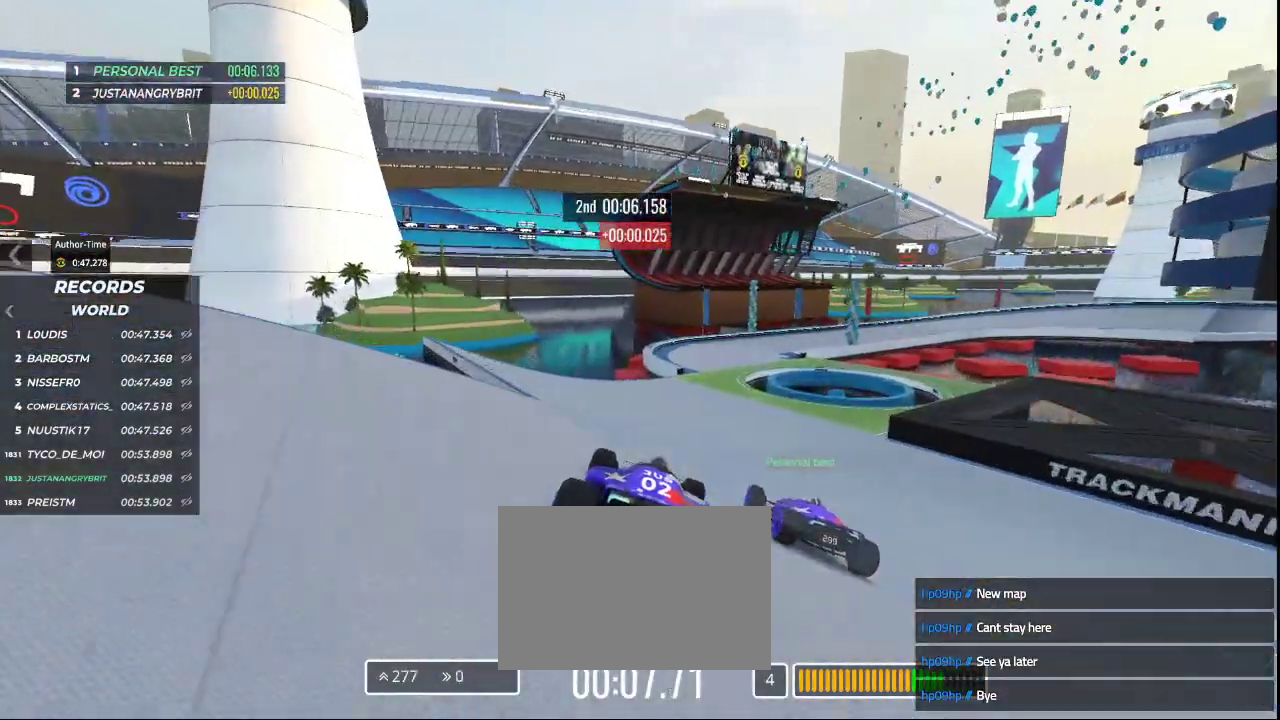
{"keys": ["right", "up"], "events": [[167, "right", "down"]]}
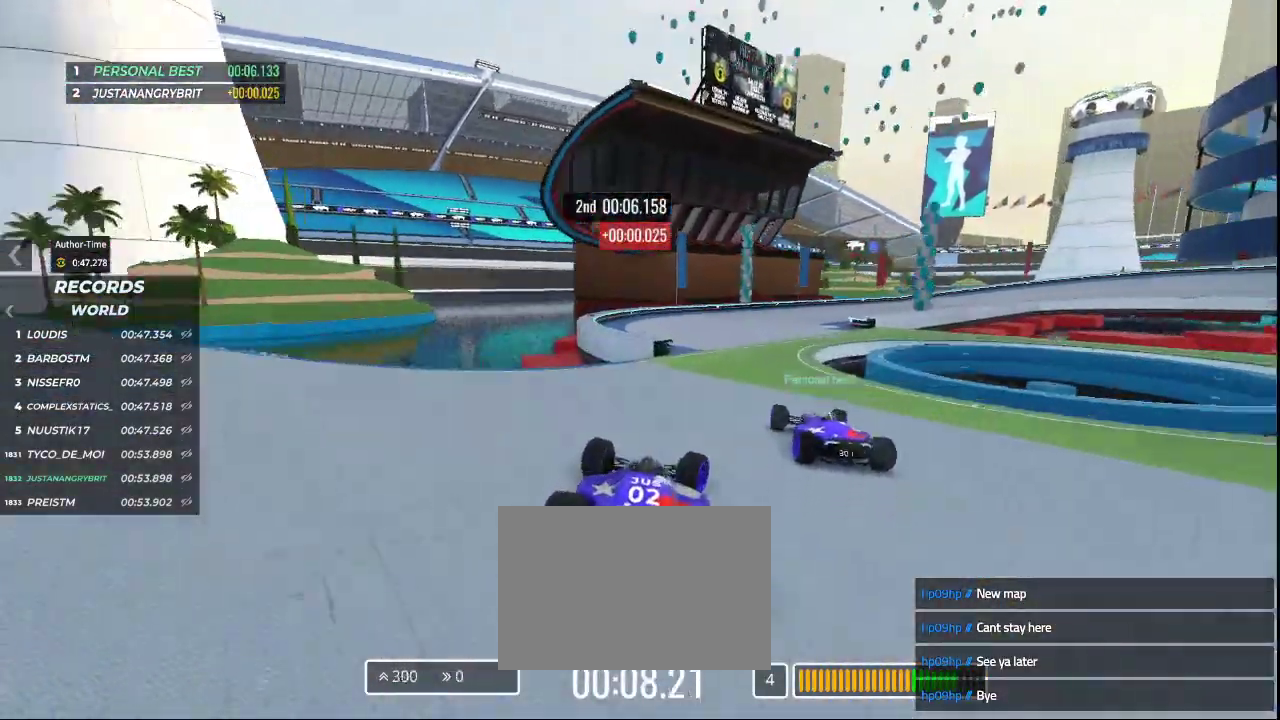
{"keys": ["right", "up"], "events": []}
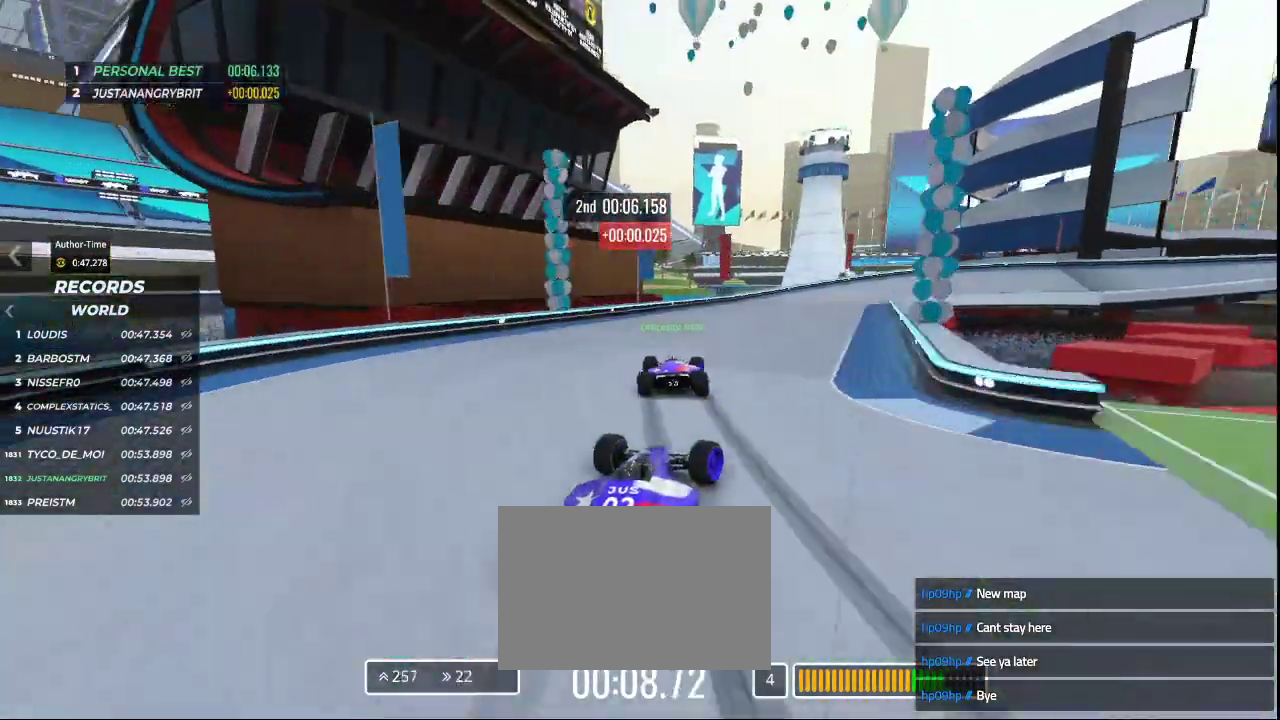
{"keys": [], "events": [[133, "down", "down"], [467, "down", "up"], [467, "right", "up"], [500, "up", "up"]]}
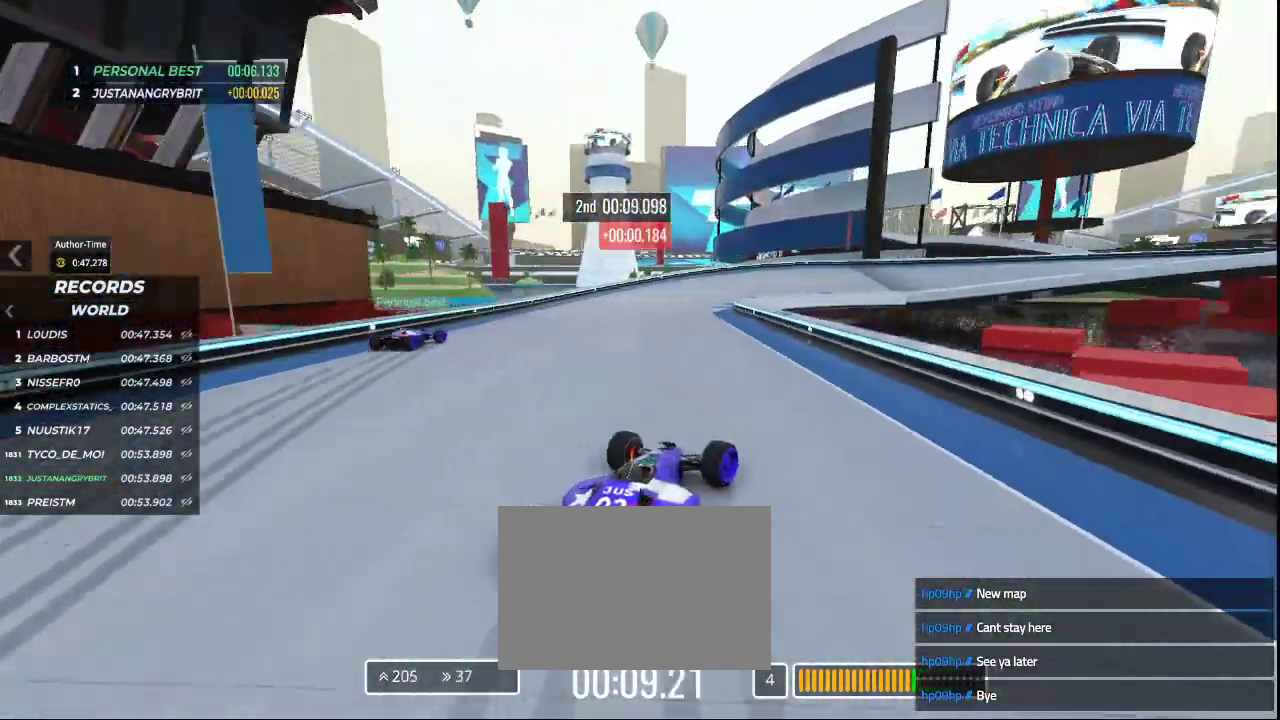
{"keys": []}
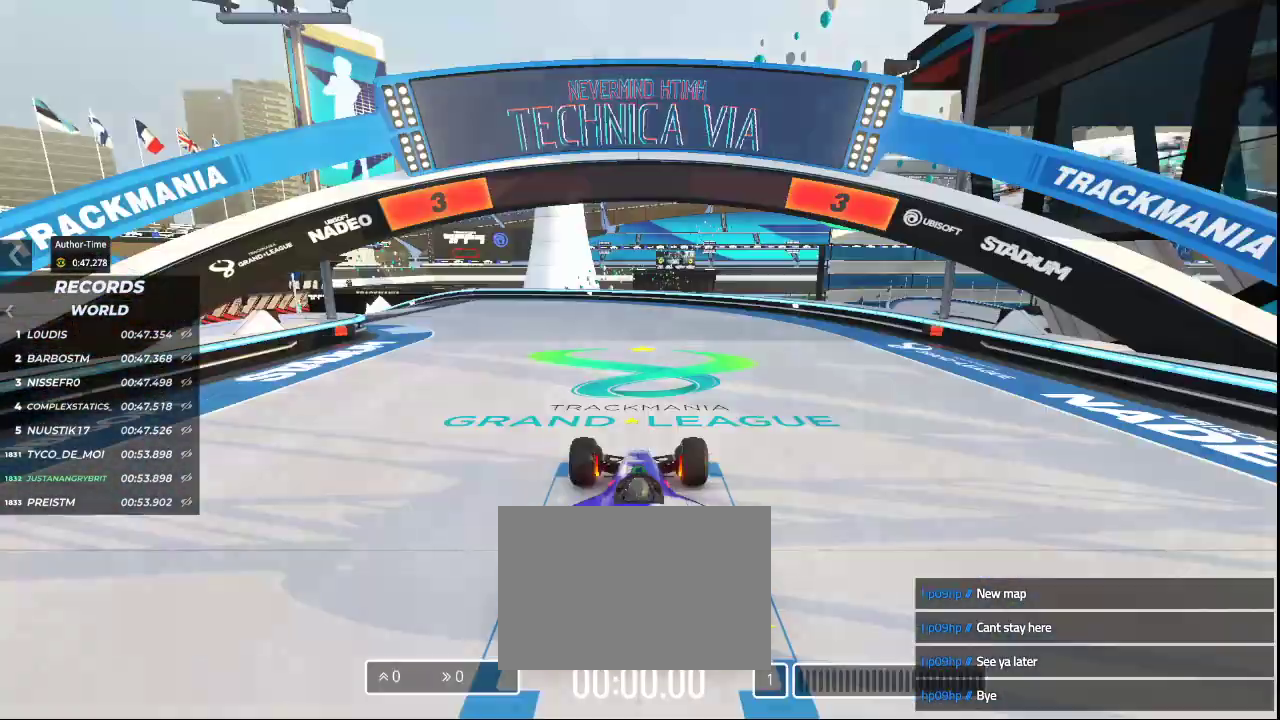
{"keys": [], "events": []}
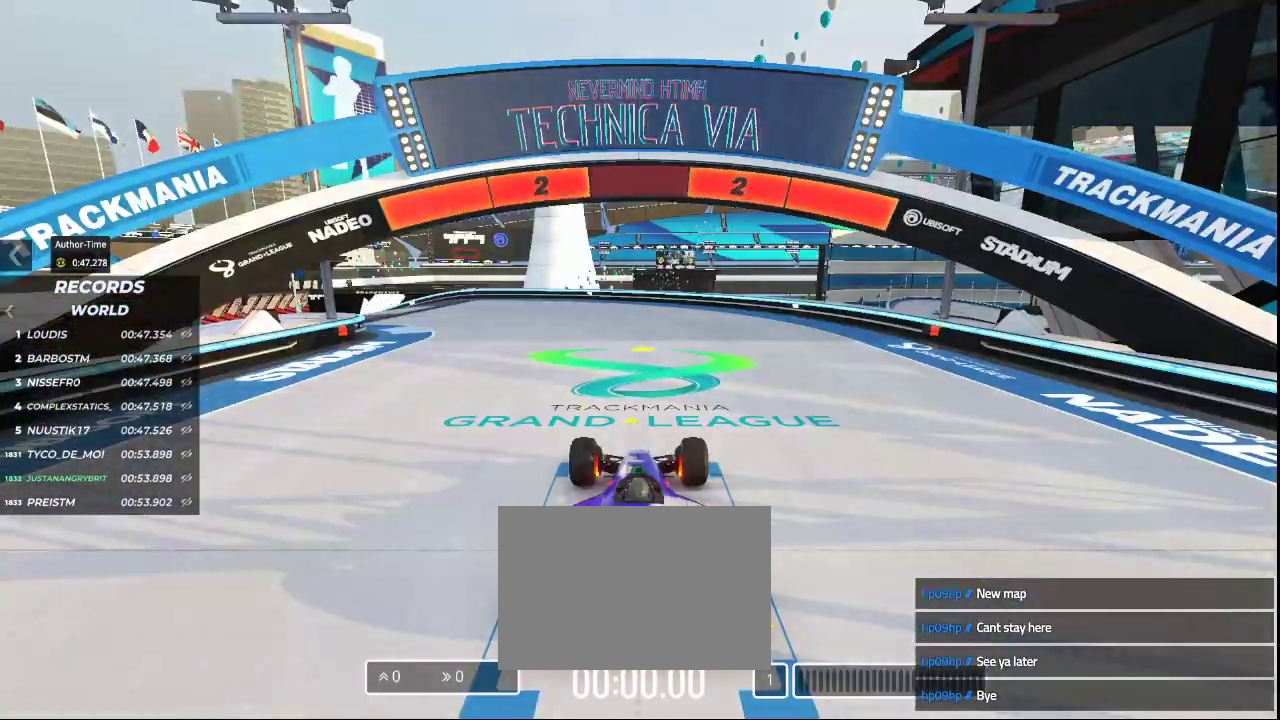
{"keys": [], "events": []}
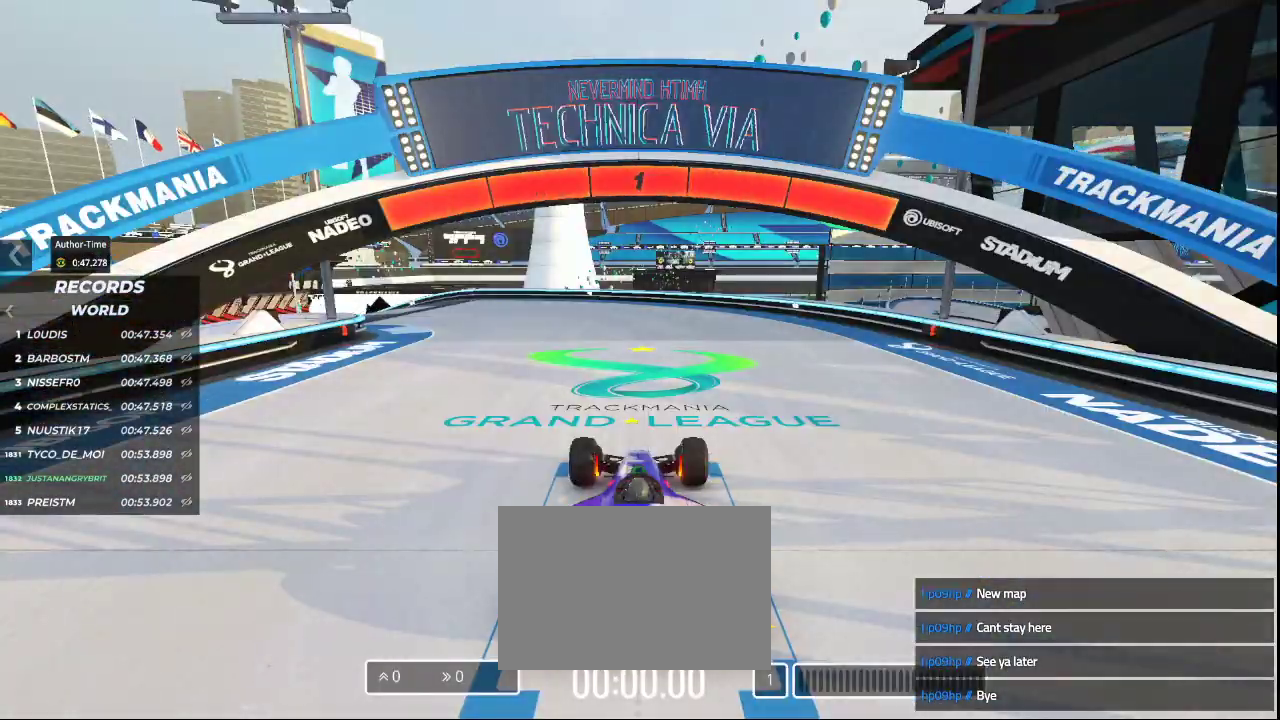
{"keys": ["up"], "events": [[200, "up", "down"]]}
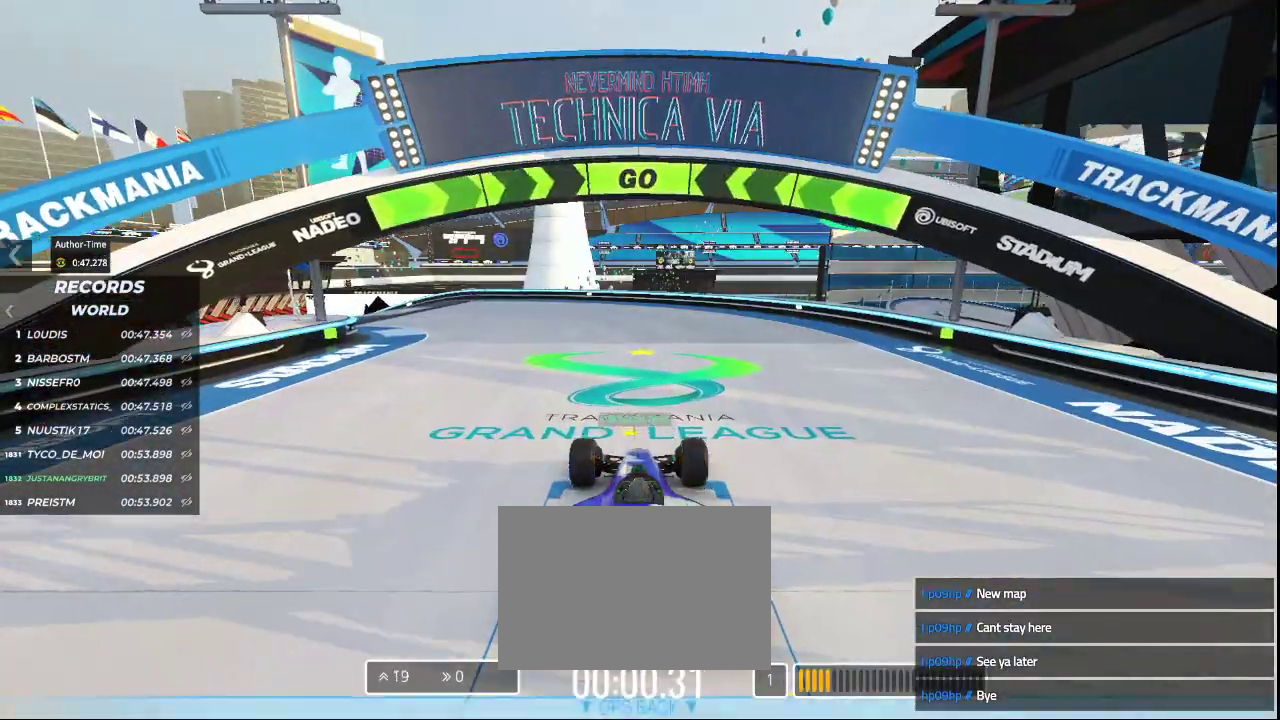
{"keys": ["left", "up"], "events": [[33, "left", "down"]]}
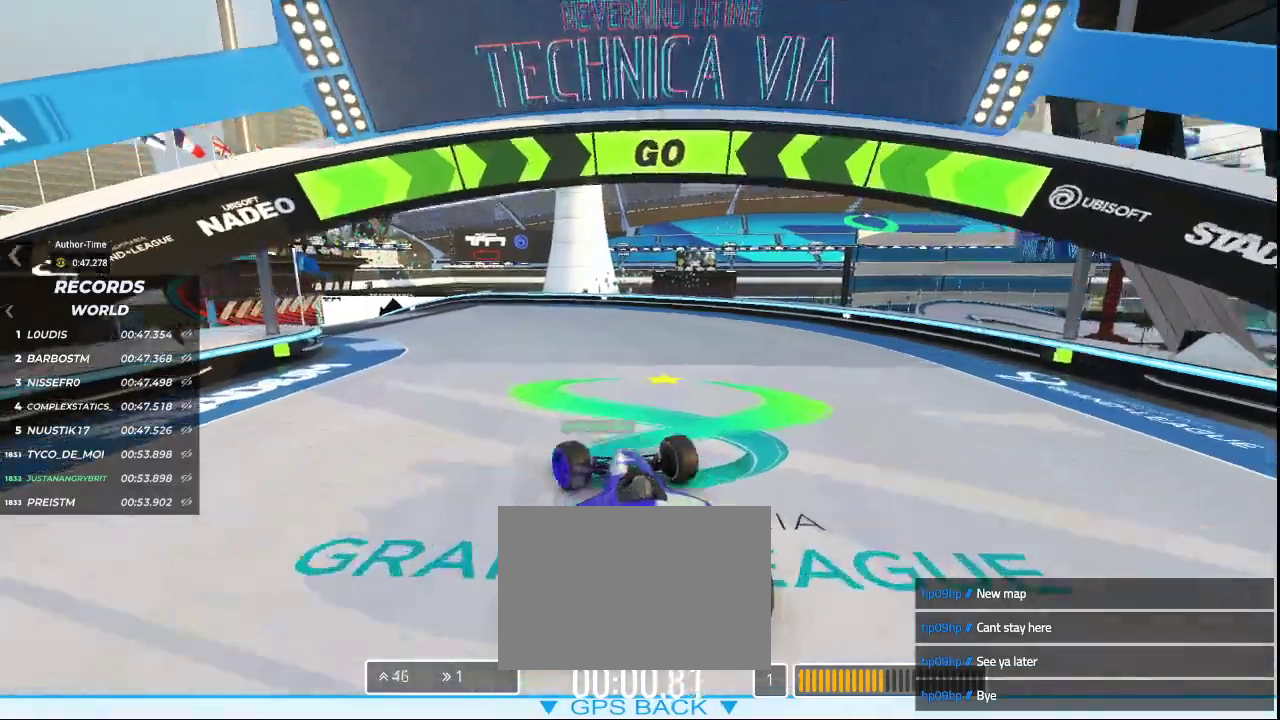
{"keys": ["left", "up"], "events": []}
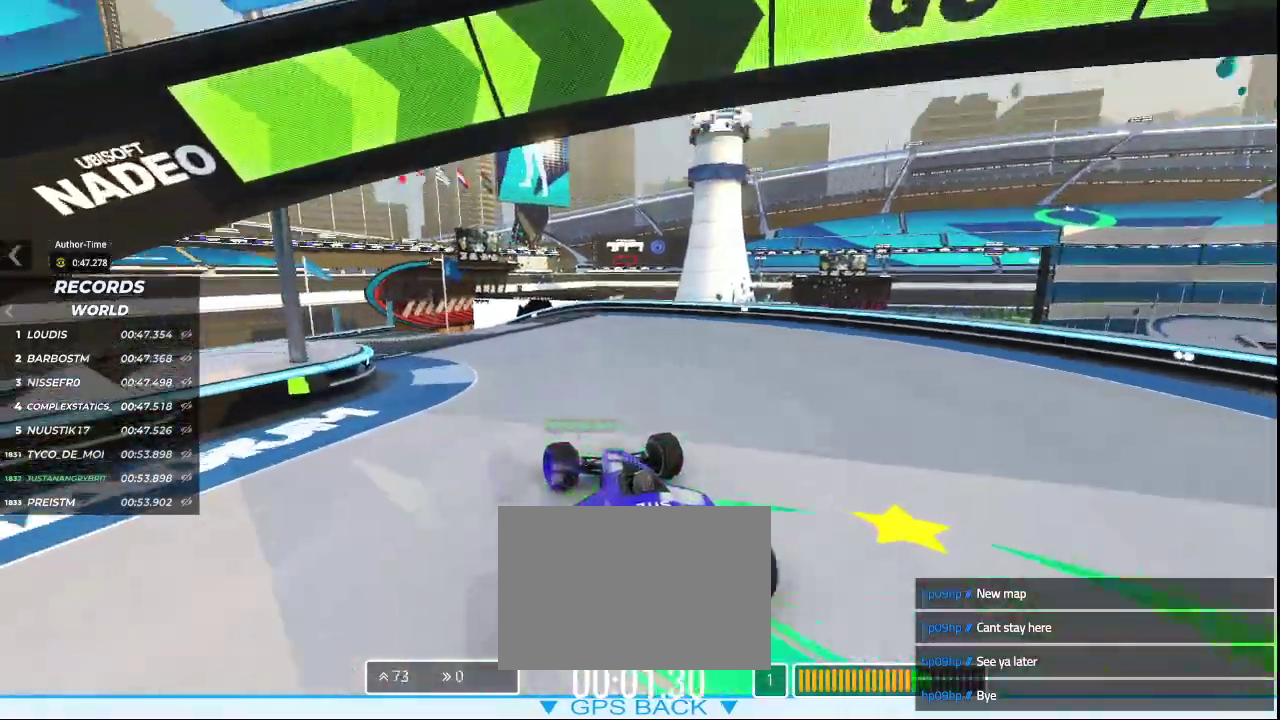
{"keys": ["left", "up"], "events": [[33, "left", "up"], [267, "left", "down"]]}
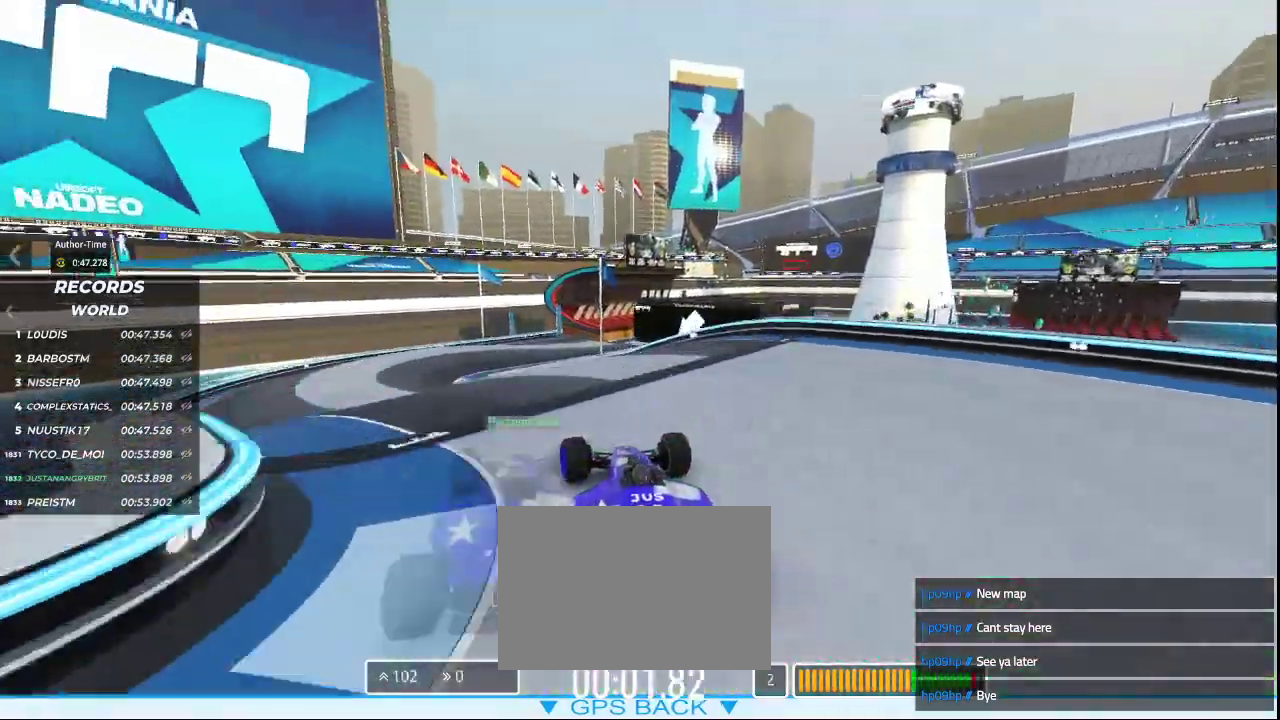
{"keys": ["left", "up"], "events": [[167, "left", "up"], [400, "left", "down"]]}
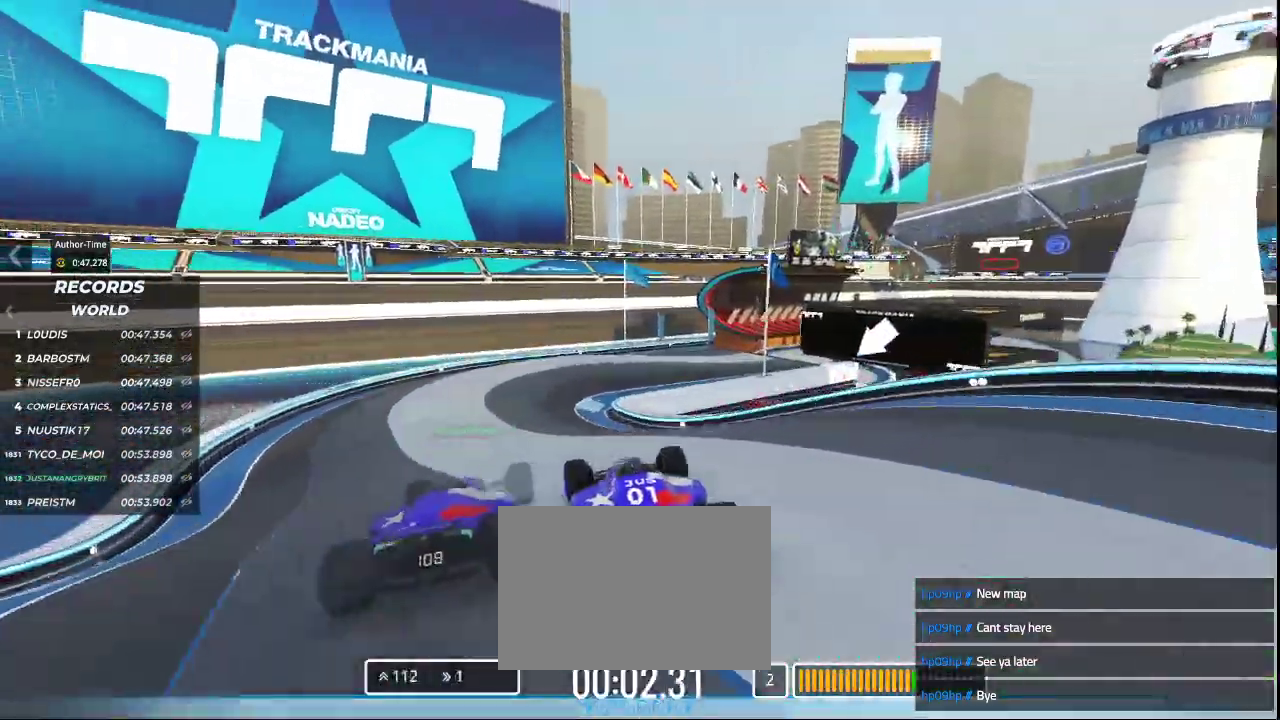
{"keys": ["right", "up"], "events": [[67, "left", "up"], [233, "right", "down"]]}
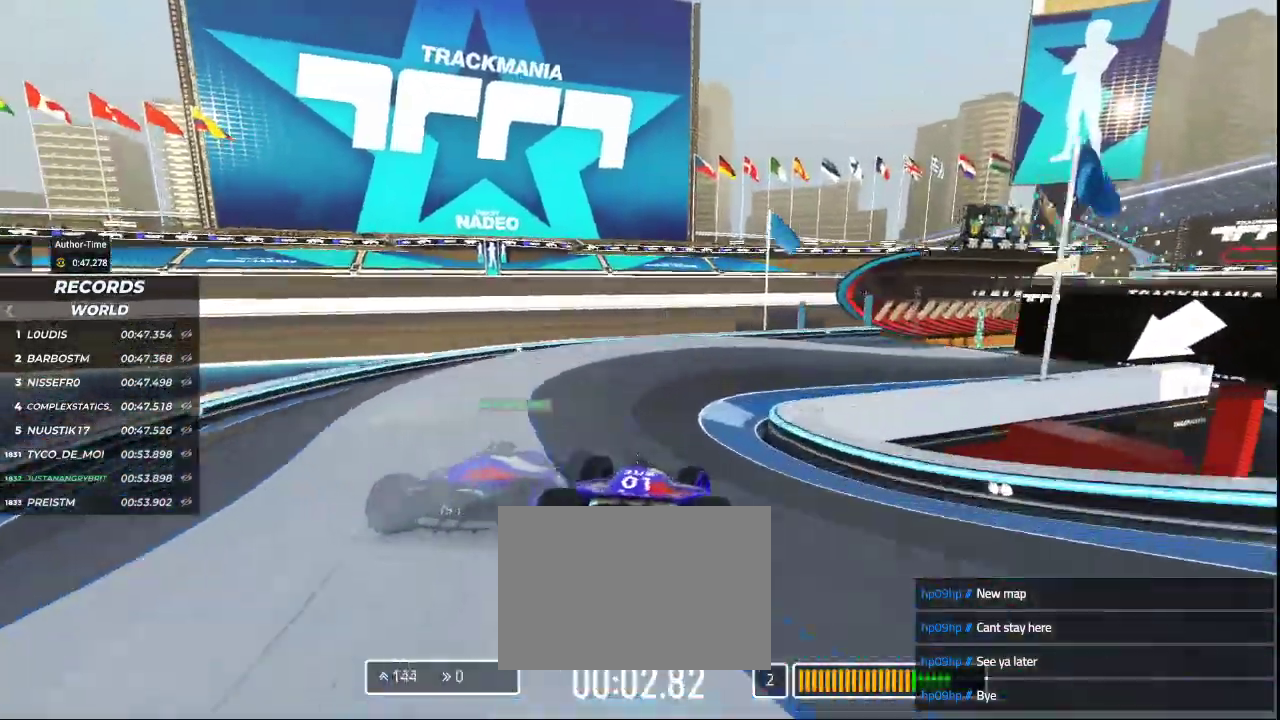
{"keys": ["right", "up"], "events": [[200, "right", "up"], [367, "right", "down"]]}
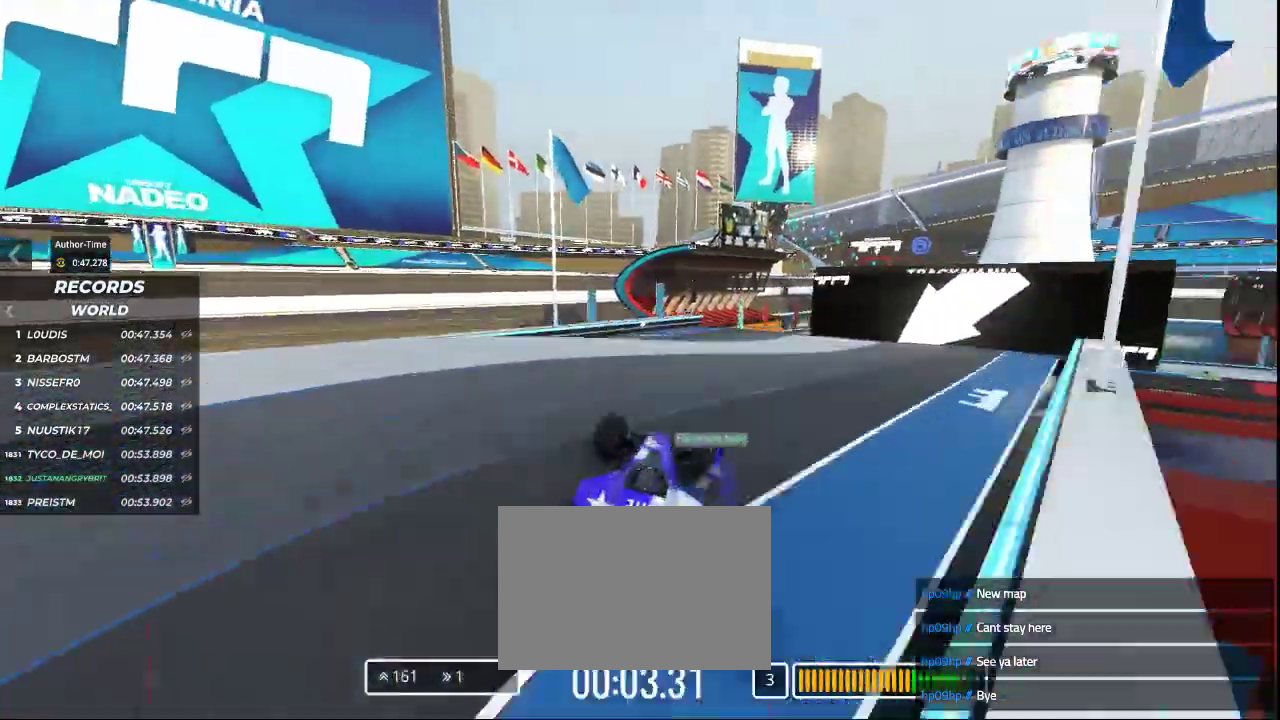
{"keys": ["up"], "events": [[100, "right", "up"], [200, "left", "down"], [400, "left", "up"]]}
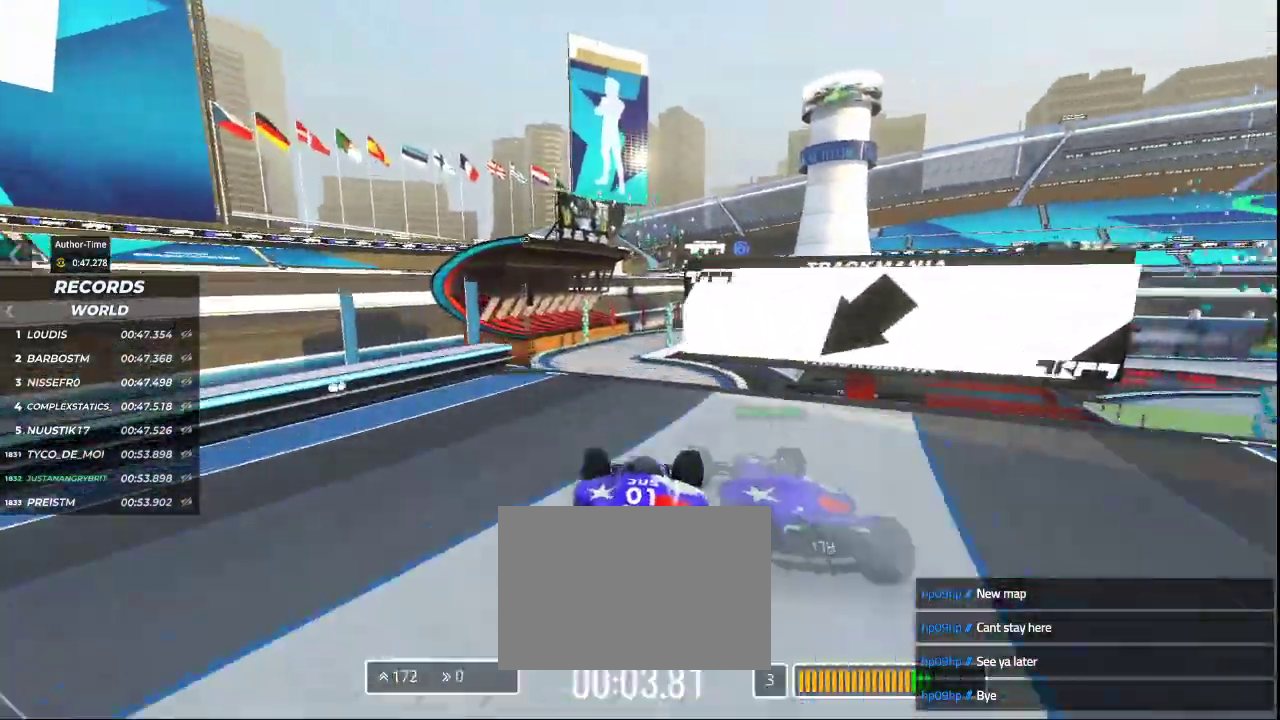
{"keys": ["down", "up"], "events": [[500, "down", "down"]]}
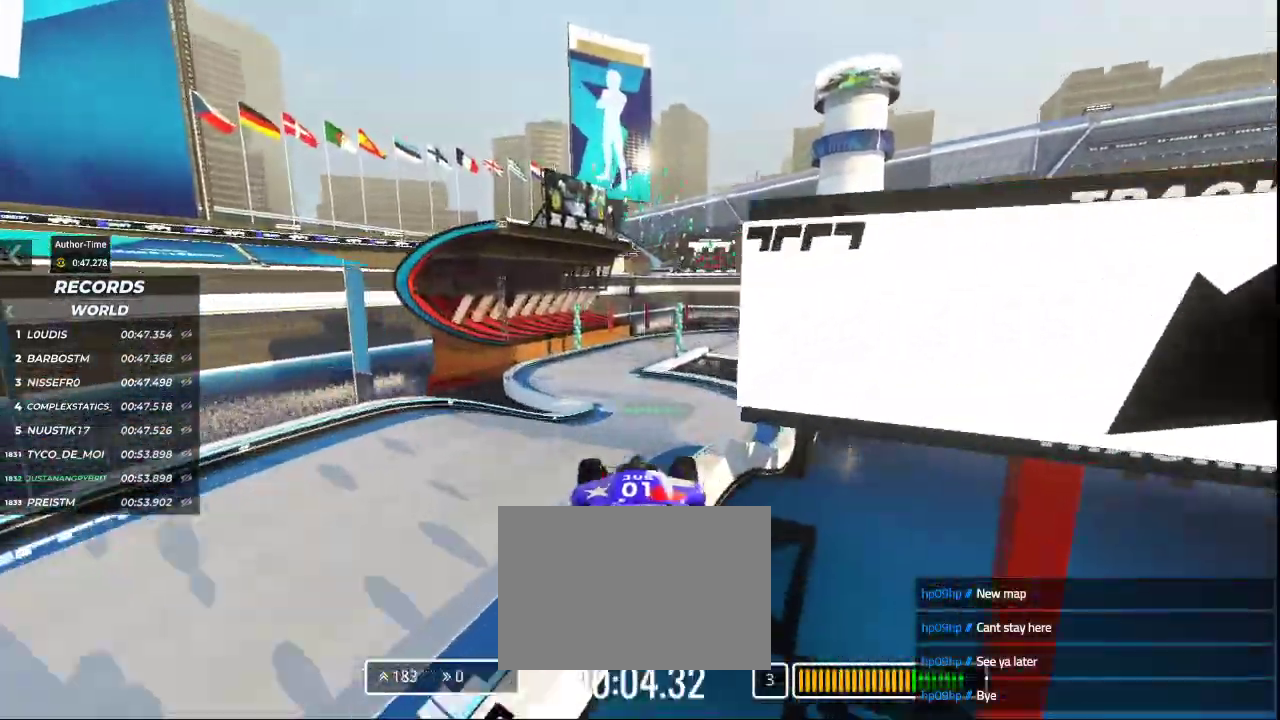
{"keys": ["left", "up"], "events": [[133, "down", "up"], [367, "left", "down"]]}
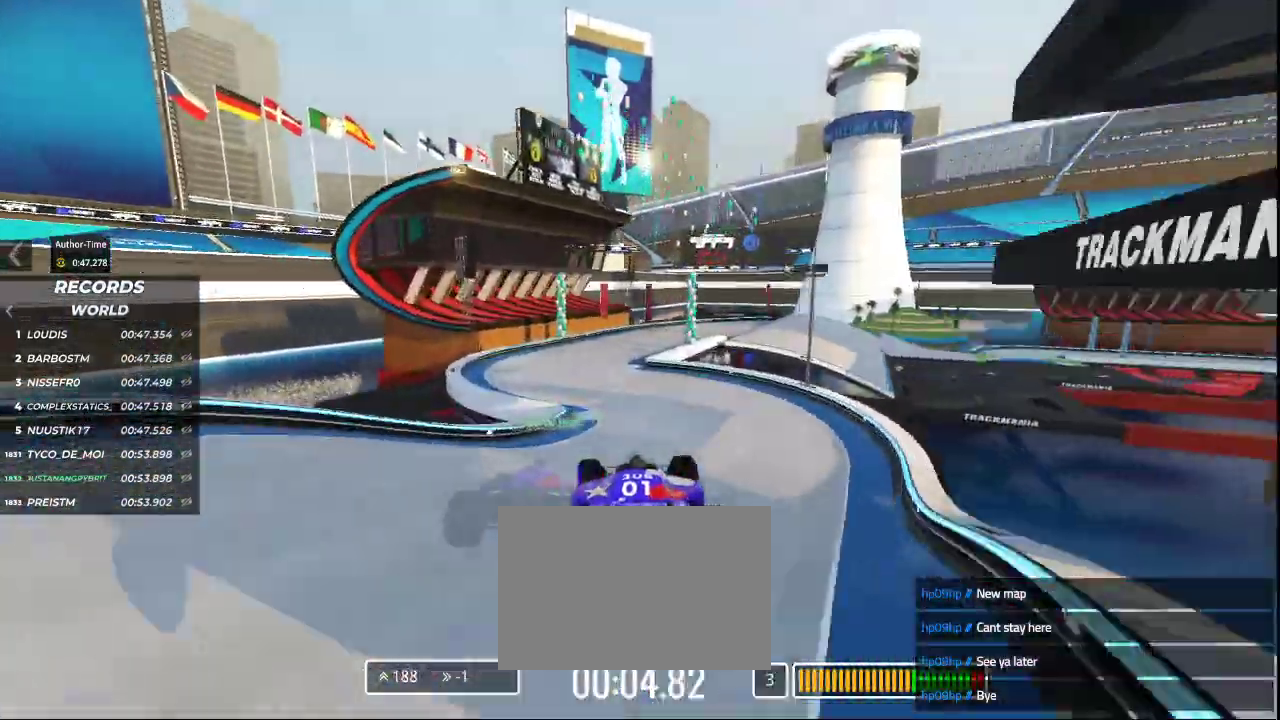
{"keys": ["up"], "events": [[367, "left", "up"]]}
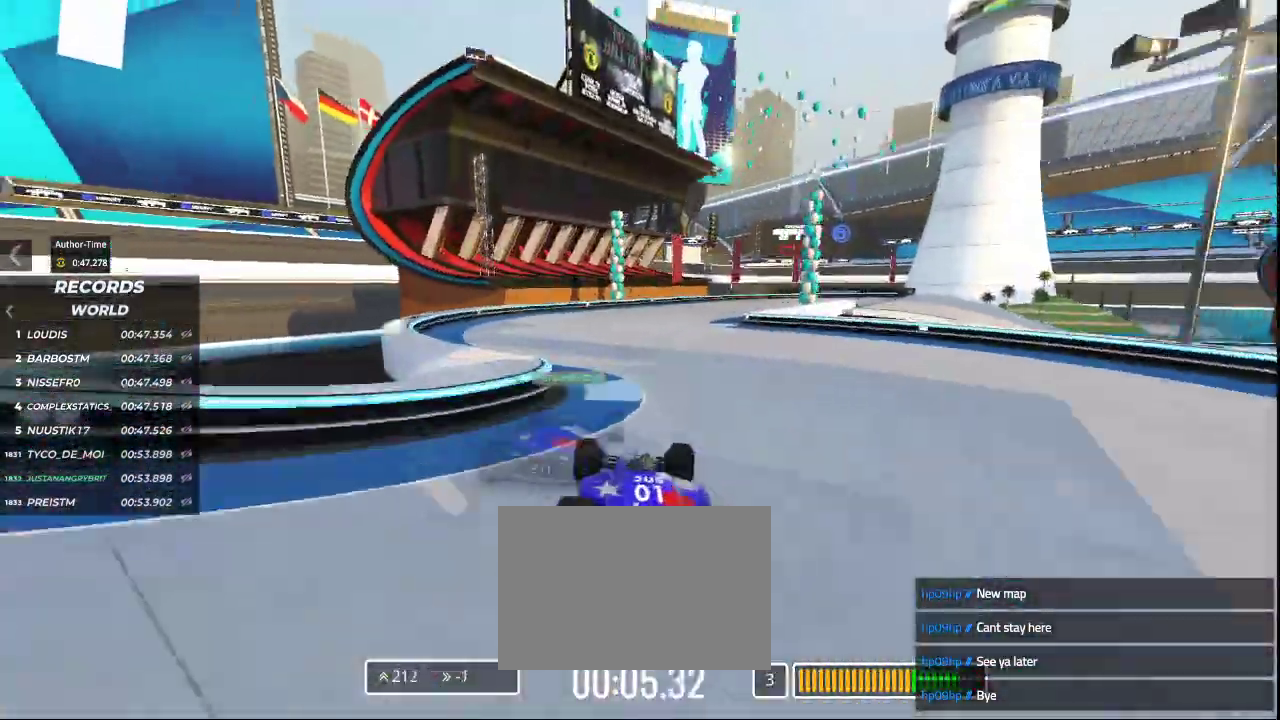
{"keys": ["right", "up"], "events": [[67, "right", "down"]]}
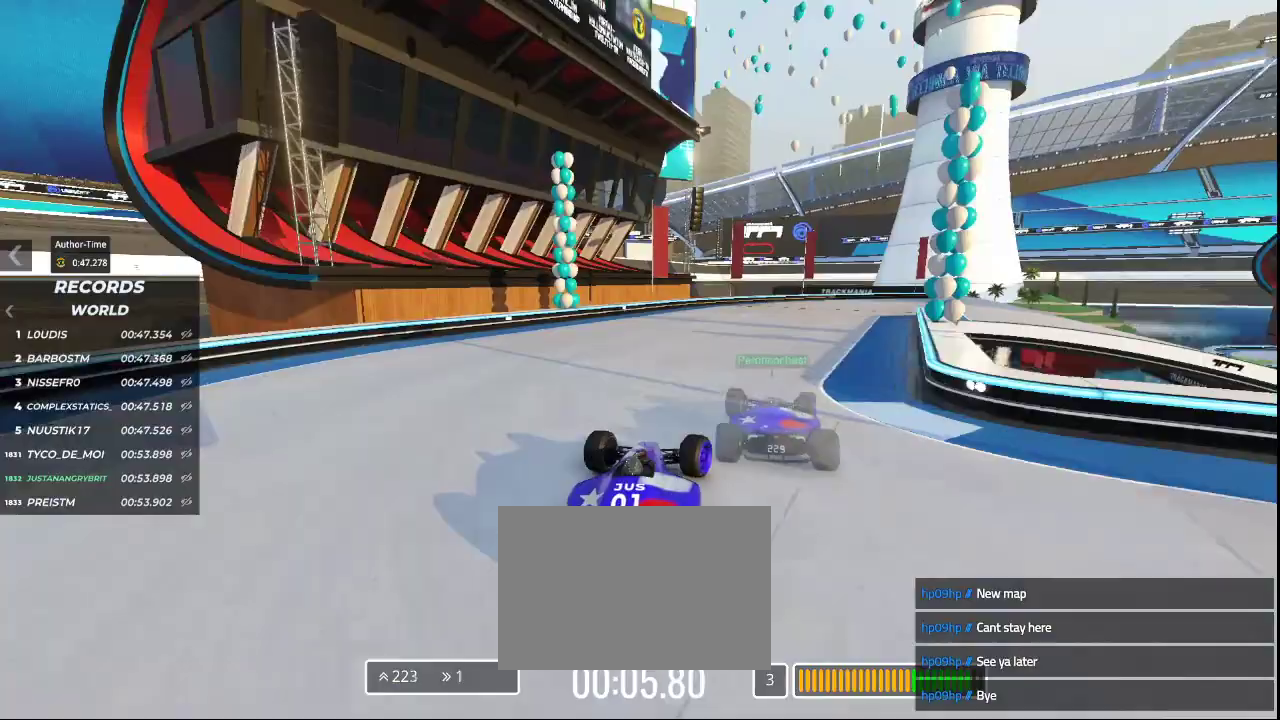
{"keys": ["right", "up"], "events": []}
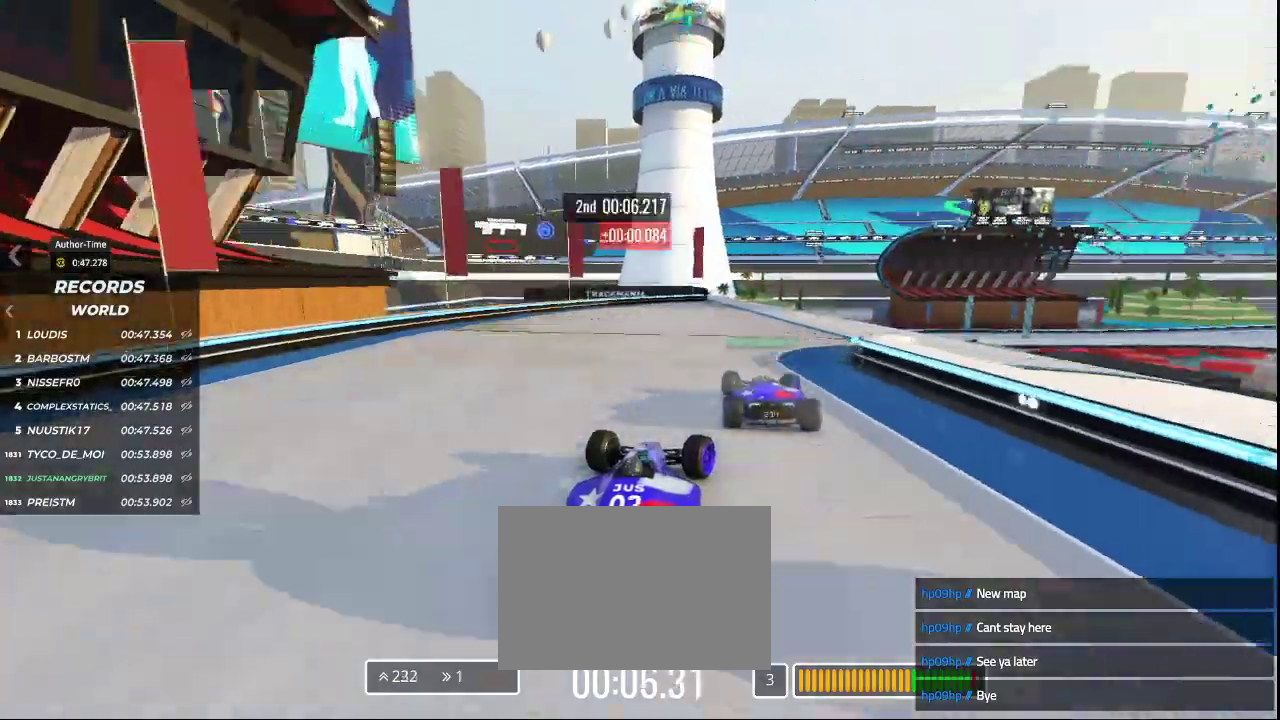
{"keys": ["up"], "events": [[233, "right", "up"]]}
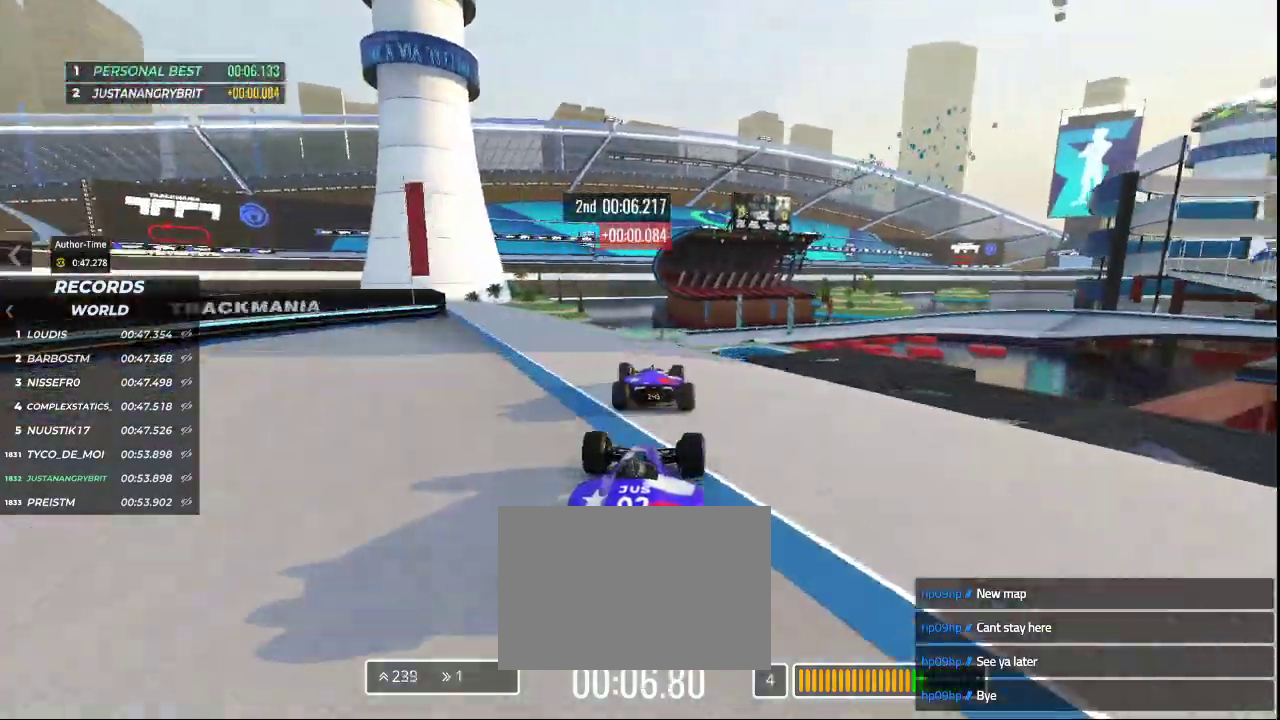
{"keys": ["up"], "events": []}
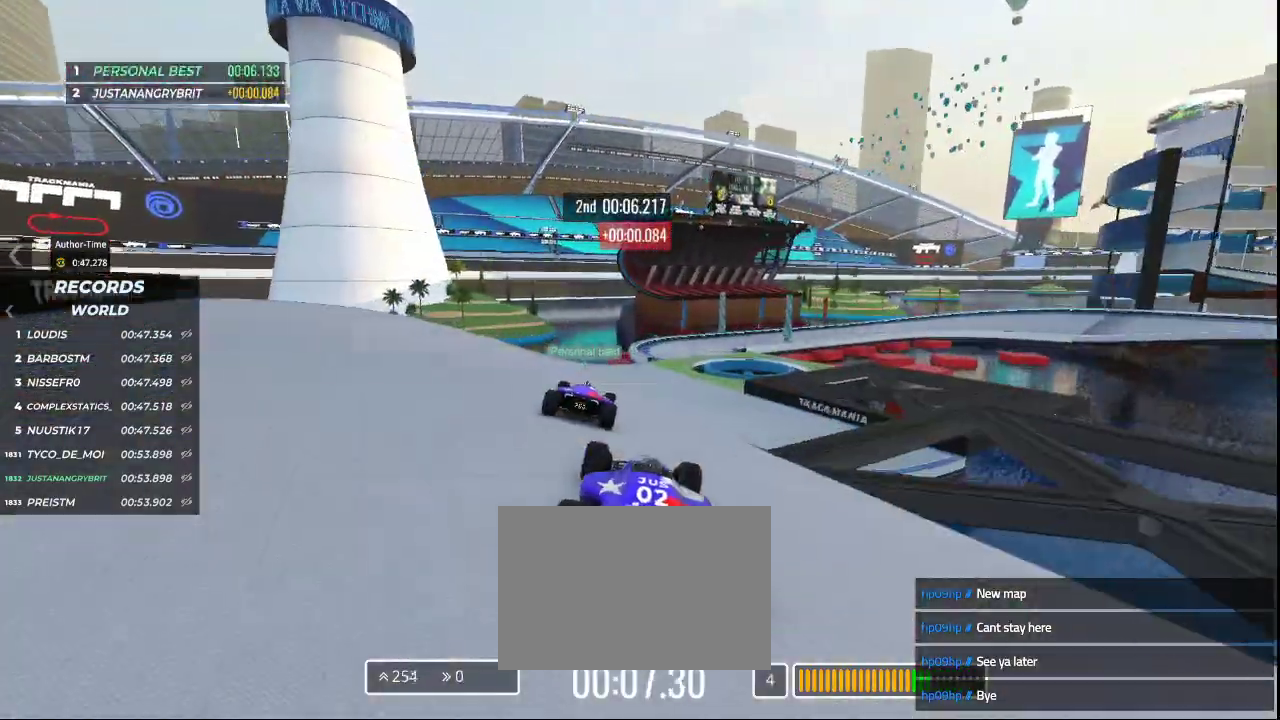
{"keys": ["right", "up"], "events": [[400, "right", "down"]]}
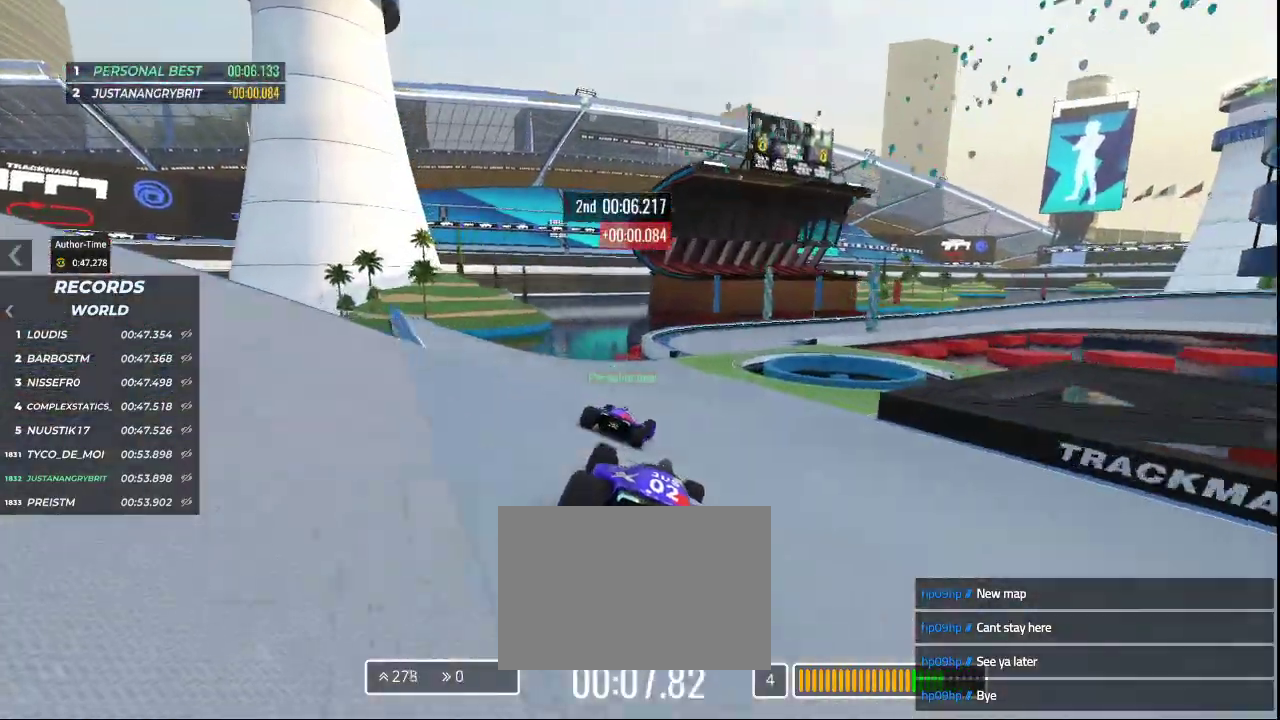
{"keys": ["right", "up"], "events": []}